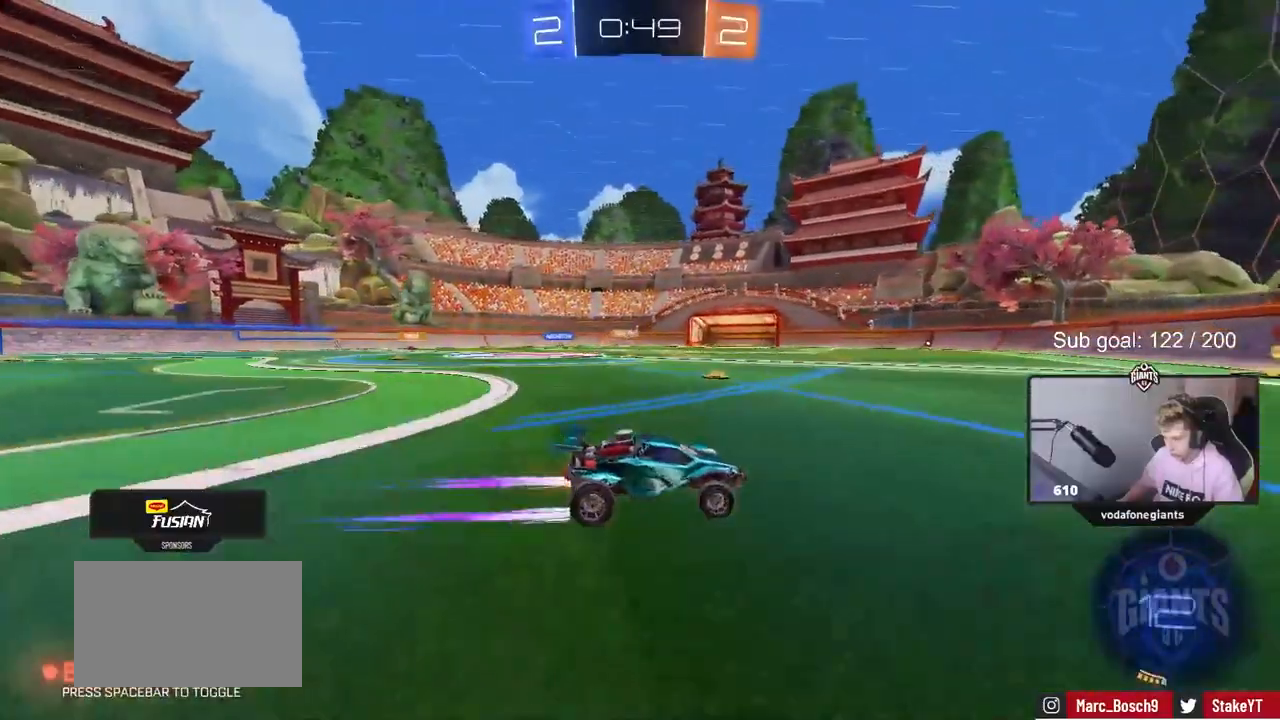
Gameplay with keyboard and mouse; each line is a JSON object with the keys and mouse buttons held at the frame after it. "events" lists presses ("down") and releases ("up") of "1", "2", "3", "4", "5", "a", "alt", "c", "caps_lock", "ctrl", "d", "e", "f", "g", "q", "r", "s", "shift", "space", "t", "tab", "v", "w", "x", "z", "mouse_left", "mouse_wheel" and "mouse_right" between this image and that frame as [ms after this image, input, new state], when the widget could be followed in between. "mouse_left", "mouse_wheel", "mouse_right" = the "left", "wheel", "right" buttons of the "mouse" list. No other keys are recorded. "wheel" means that the mouse wheel is clicked or scrolled. "mouse_move" is the direction in which the mouse moves at that frame (one of eight, or "still"), when it could be read.
{"keys": ["w"], "mouse": [], "mouse_move": "still", "events": [[267, "a", "down"], [400, "a", "up"]]}
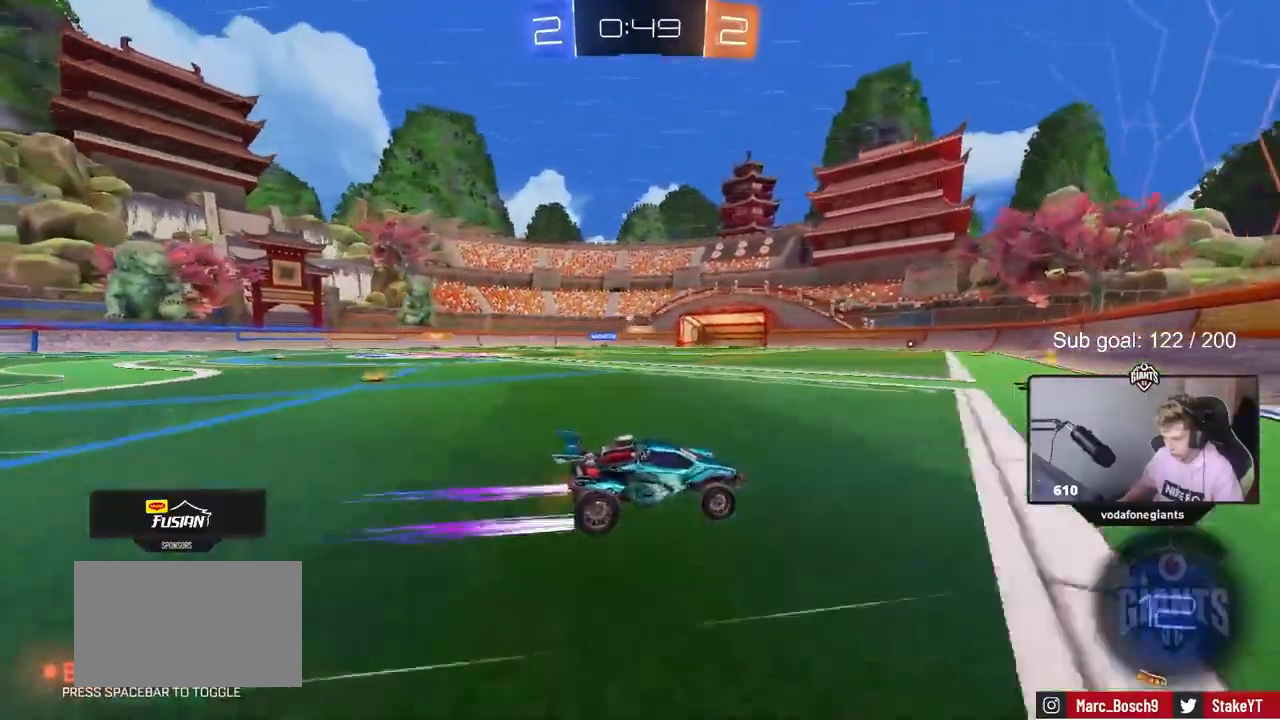
{"keys": ["a", "w"], "mouse": ["left"], "mouse_move": "still", "events": [[83, "a", "down"], [83, "shift", "down"], [233, "shift", "up"], [467, "mouse_left", "down"]]}
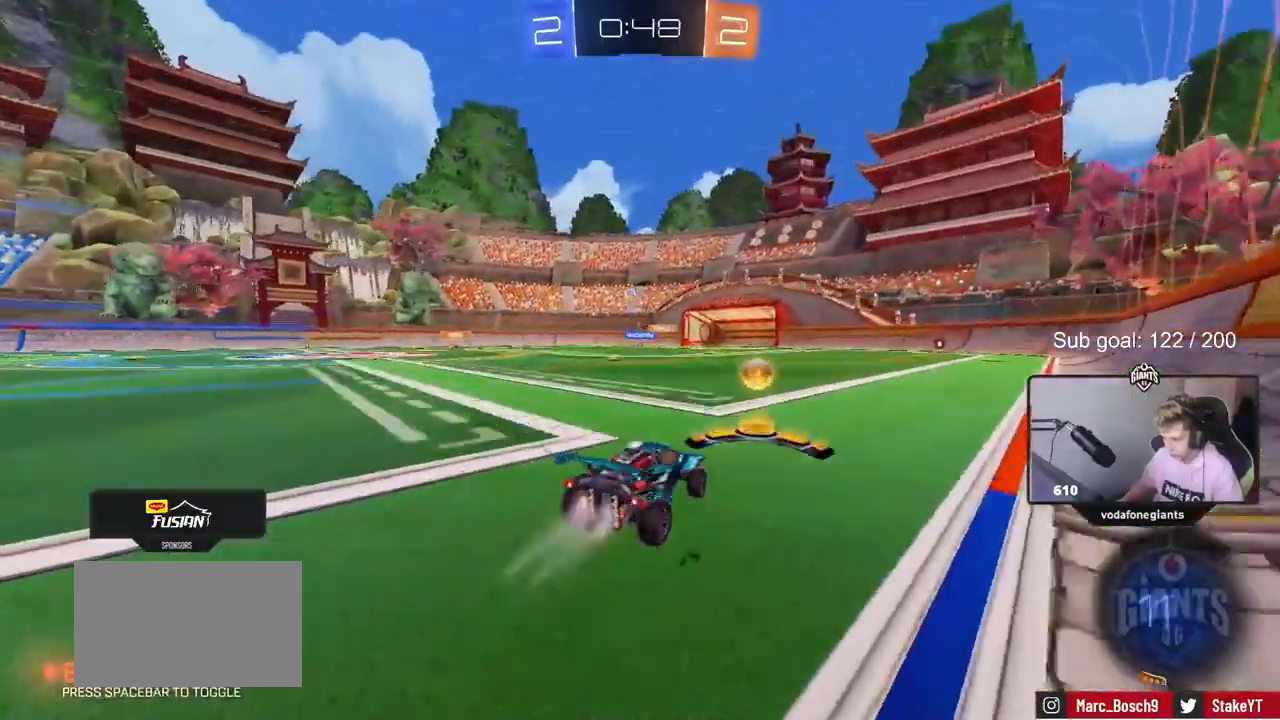
{"keys": [], "mouse": [], "mouse_move": "still", "events": [[200, "a", "up"], [400, "a", "down"], [400, "mouse_left", "up"], [433, "a", "up"], [433, "w", "up"]]}
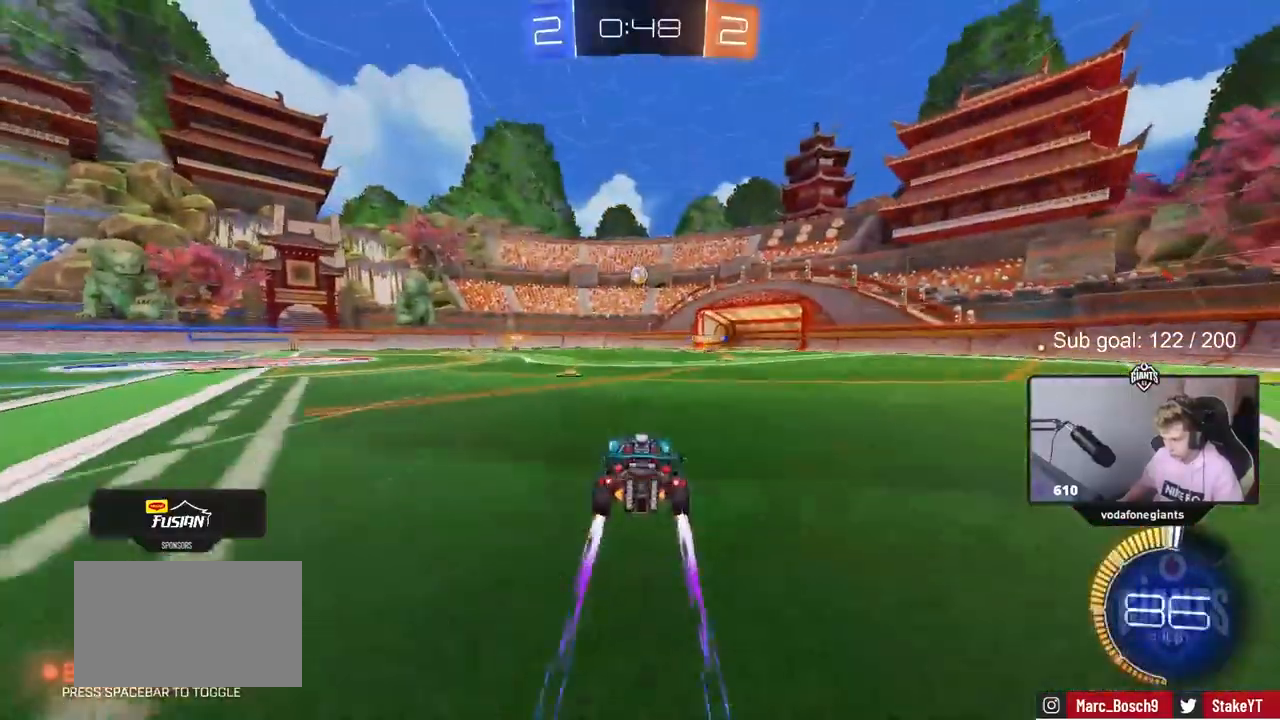
{"keys": [], "mouse": [], "mouse_move": "still", "events": [[33, "mouse_right", "down"], [67, "d", "down"], [67, "s", "down"], [167, "mouse_left", "down"], [217, "d", "up"], [217, "mouse_right", "up"], [217, "s", "up"], [317, "mouse_right", "down"], [400, "mouse_left", "up"], [450, "d", "down"], [450, "mouse_left", "down"], [500, "d", "up"], [500, "mouse_left", "up"], [500, "mouse_right", "up"]]}
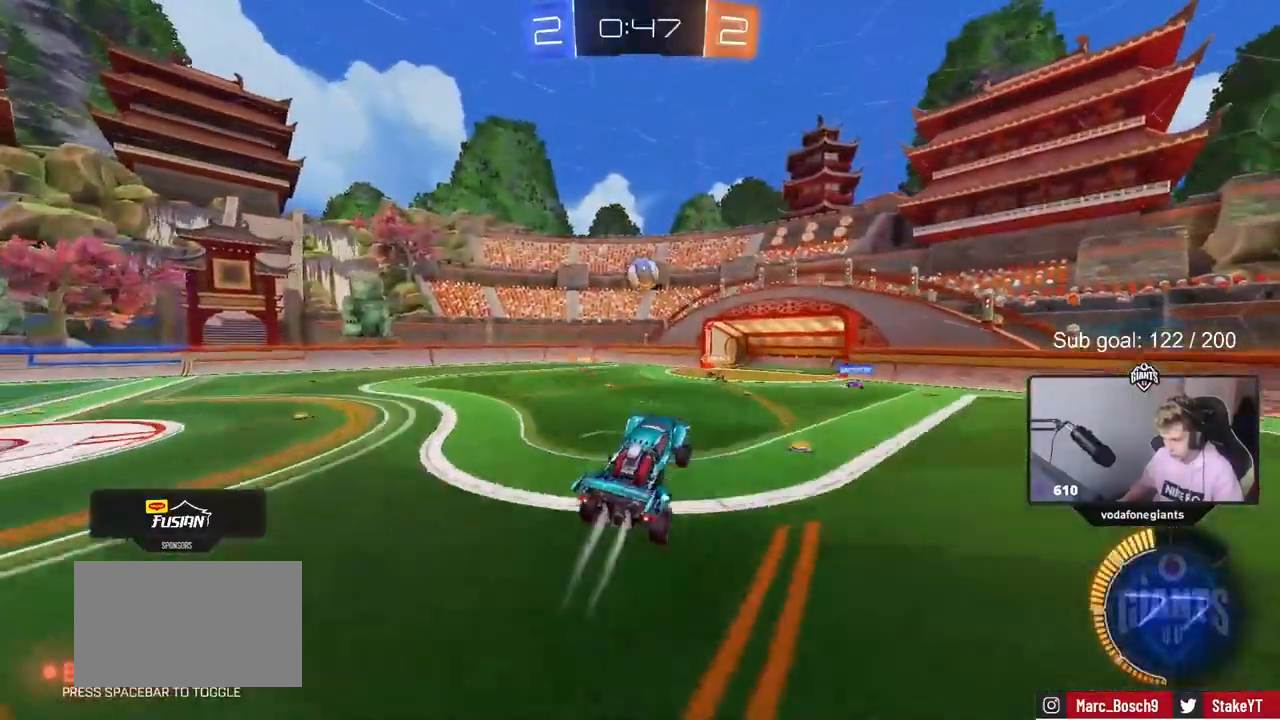
{"keys": ["d"], "mouse": ["left"], "mouse_move": "still", "events": [[50, "a", "down"], [100, "a", "up"], [150, "mouse_left", "down"], [200, "a", "down"], [417, "a", "up"], [417, "d", "down"]]}
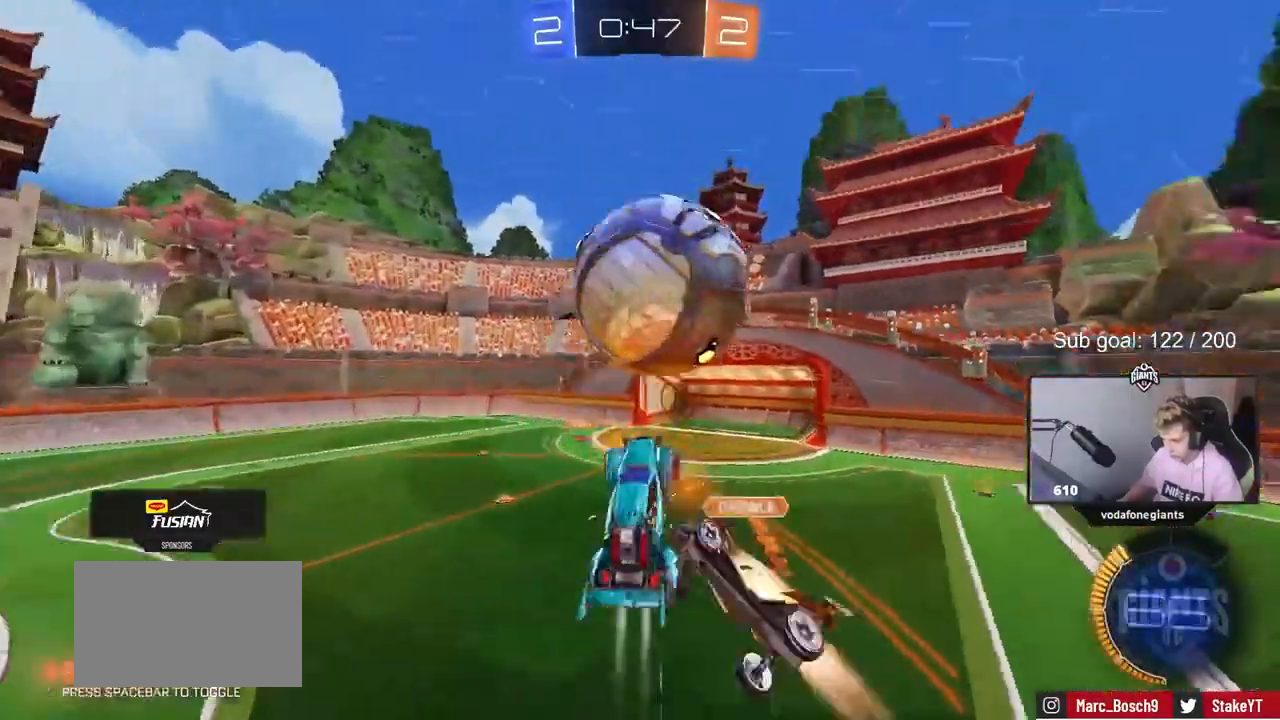
{"keys": ["a"], "mouse": [], "mouse_move": "still", "events": [[17, "a", "down"], [17, "d", "up"], [17, "shift", "down"], [200, "mouse_left", "up"], [250, "a", "up"], [300, "a", "down"], [300, "mouse_left", "down"], [333, "w", "down"], [383, "mouse_left", "up"], [383, "shift", "up"], [483, "w", "up"]]}
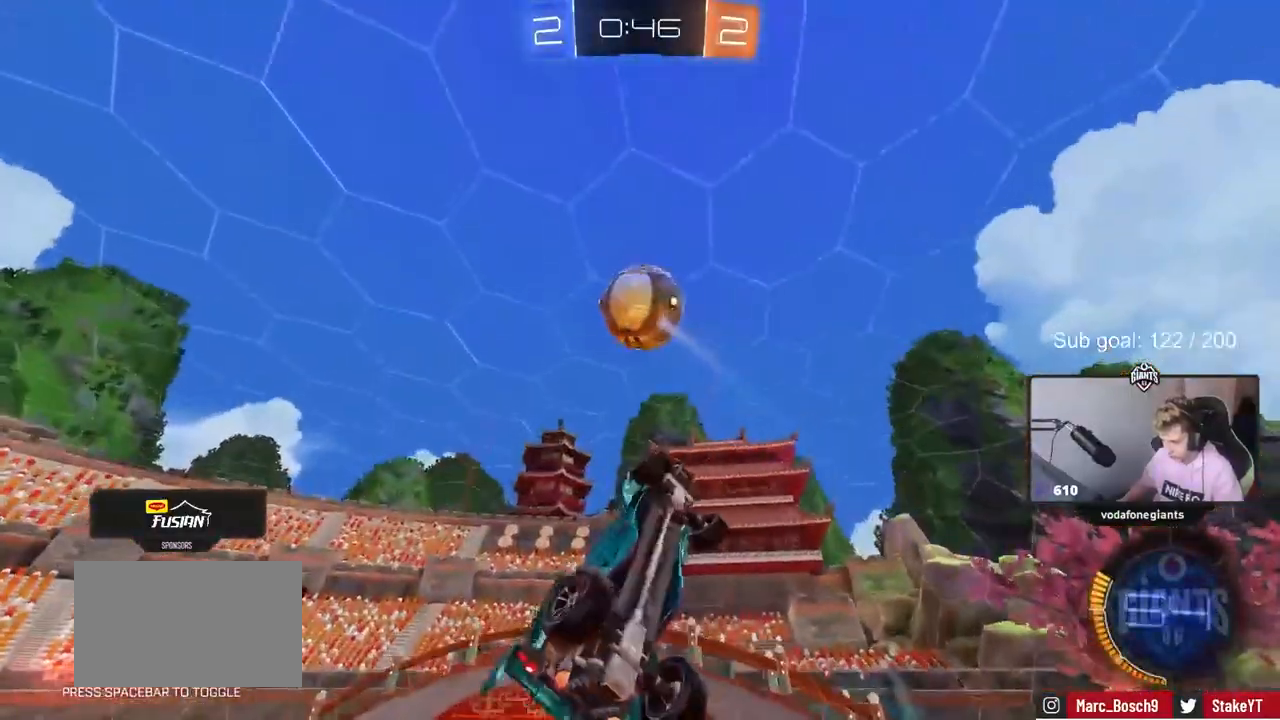
{"keys": ["a", "s", "shift"], "mouse": [], "mouse_move": "still", "events": [[67, "s", "down"], [117, "a", "up"], [117, "d", "down"], [367, "a", "down"], [367, "d", "up"], [417, "shift", "down"]]}
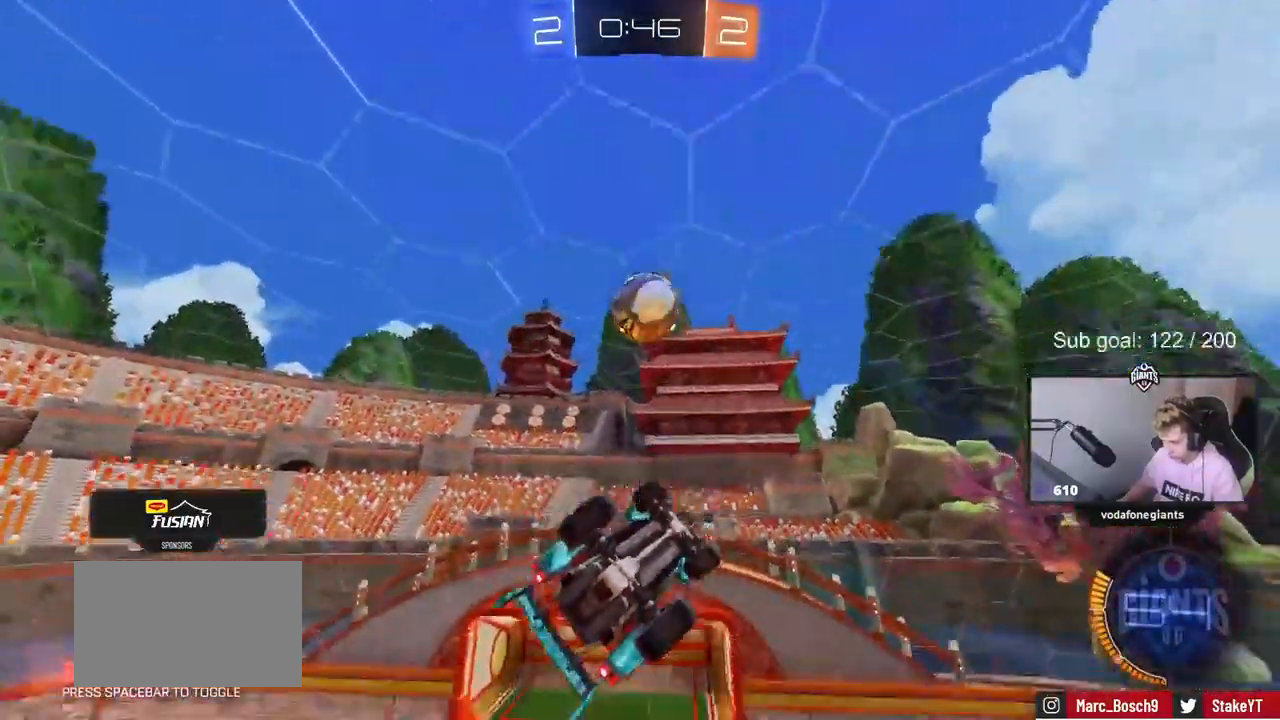
{"keys": ["a", "shift"], "mouse": ["left"], "mouse_move": "right", "events": [[183, "d", "down"], [183, "shift", "up"], [333, "d", "up"], [333, "mouse_left", "down"], [333, "s", "up"], [333, "shift", "down"]]}
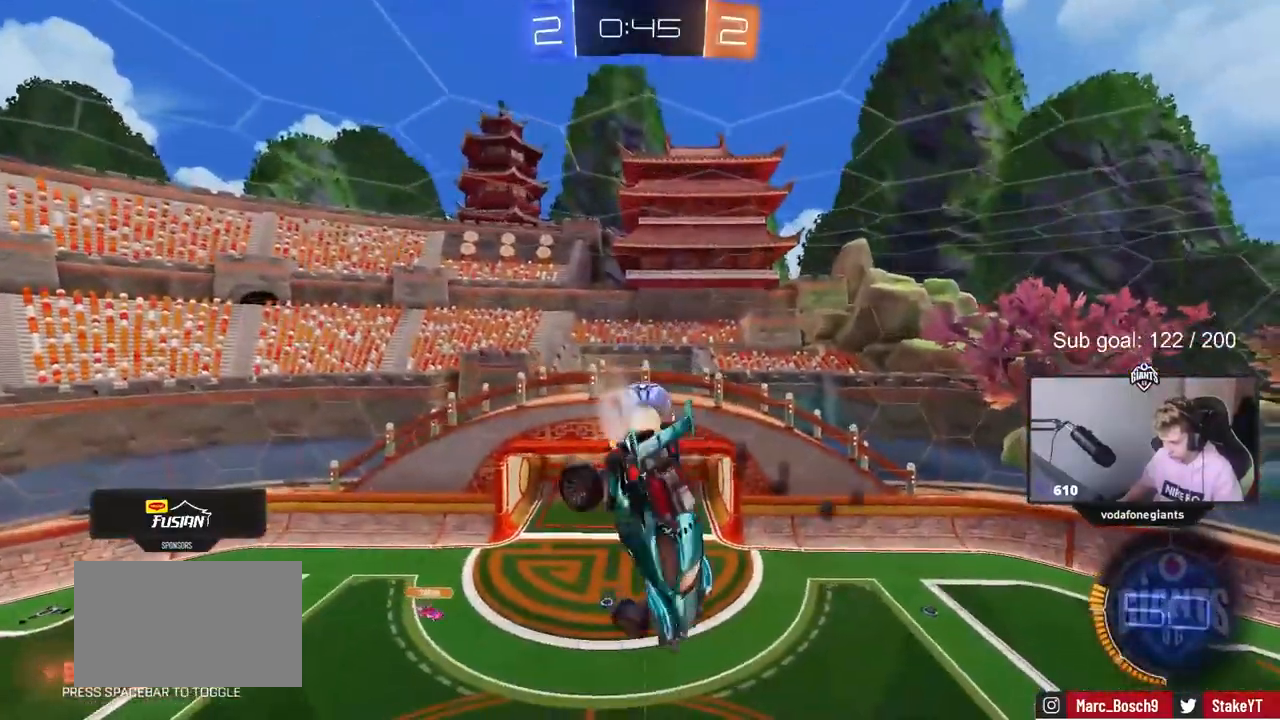
{"keys": ["a"], "mouse": [], "mouse_move": "still", "events": [[67, "s", "down"], [117, "mouse_left", "up"], [117, "shift", "up"], [200, "s", "up"], [300, "shift", "down"], [433, "shift", "up"]]}
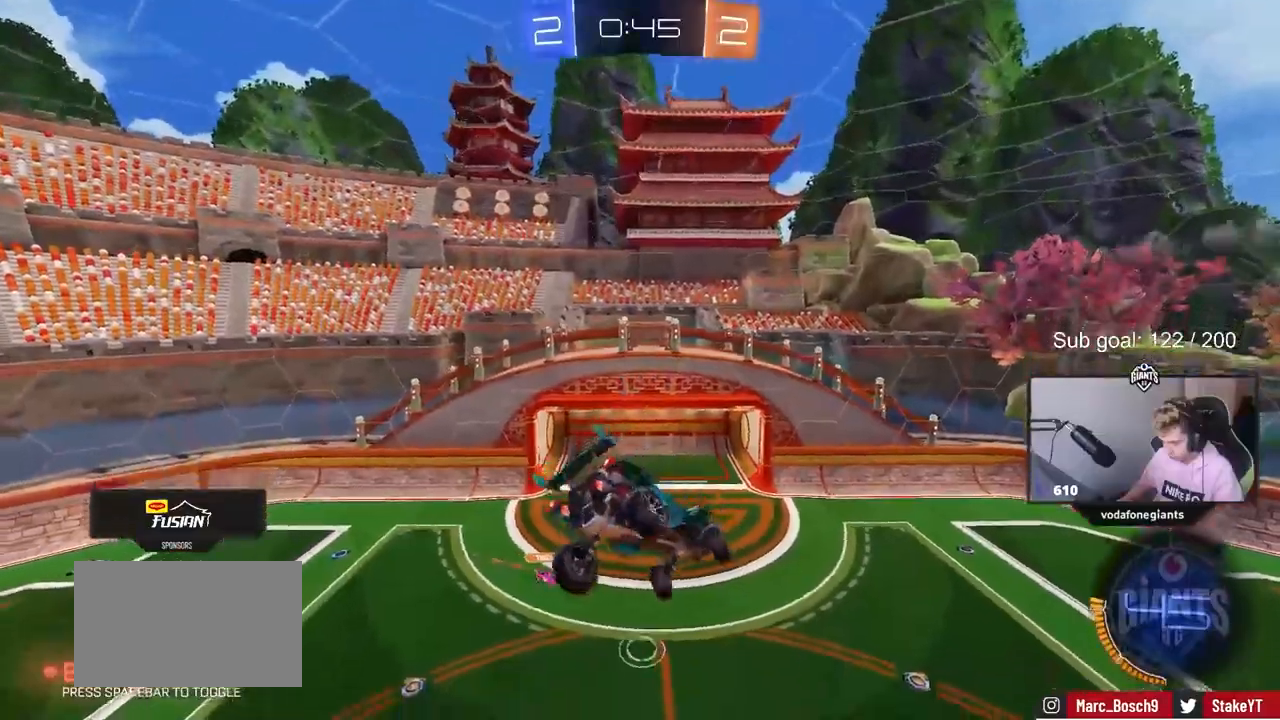
{"keys": [], "mouse": [], "mouse_move": "still", "events": [[33, "s", "down"], [83, "a", "up"], [117, "d", "down"], [167, "s", "up"], [167, "shift", "down"], [267, "d", "up"], [300, "shift", "up"]]}
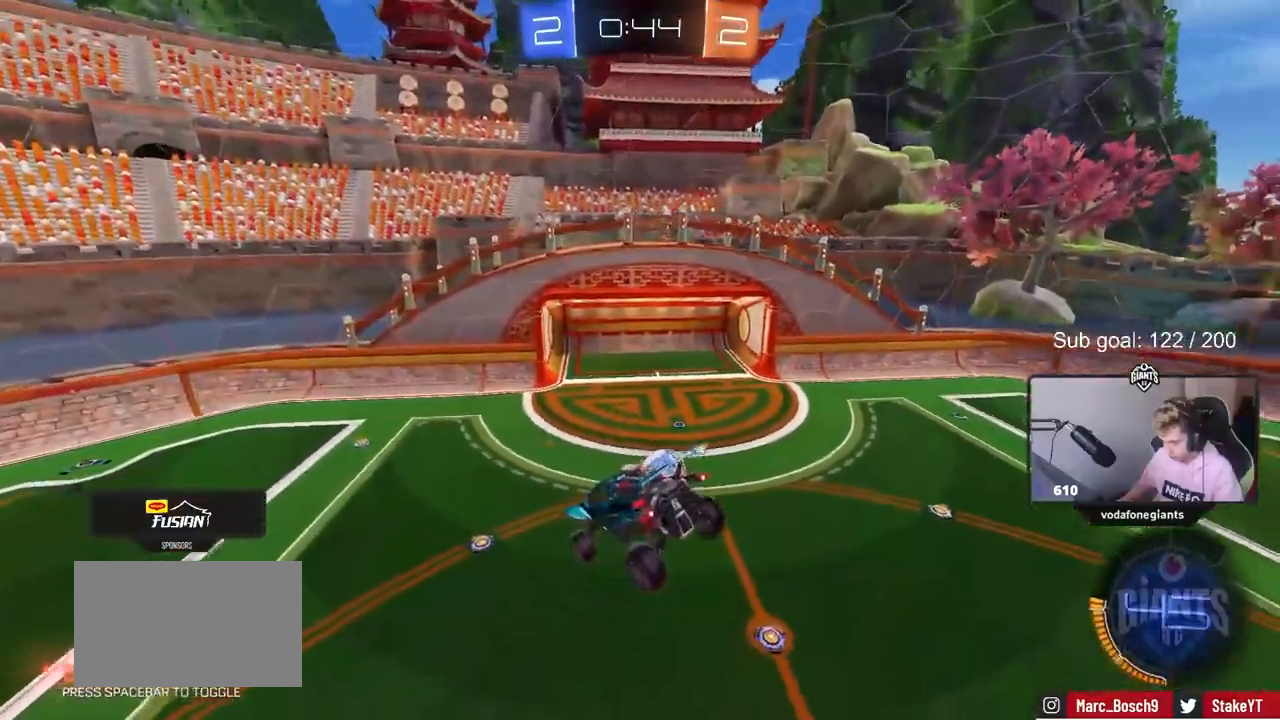
{"keys": [], "mouse": [], "mouse_move": "still", "events": [[283, "a", "down"], [417, "a", "up"]]}
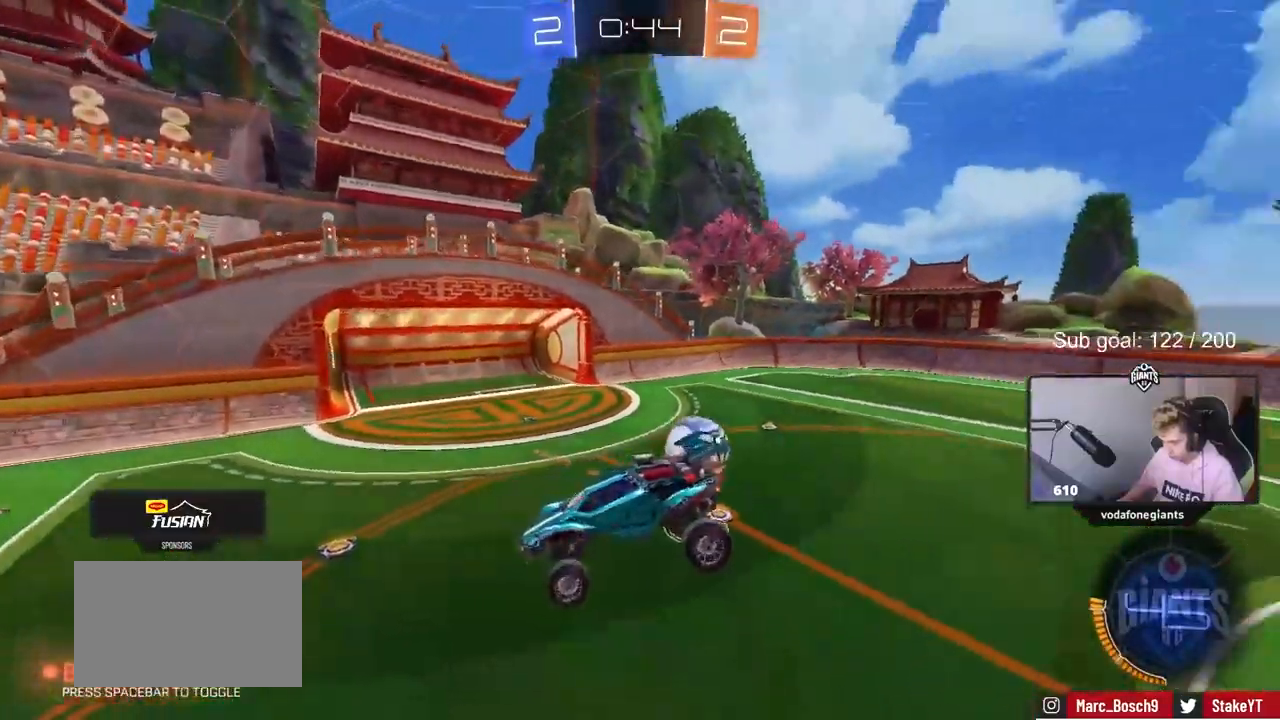
{"keys": ["a", "w"], "mouse": ["left"], "mouse_move": "still", "events": [[250, "w", "down"], [350, "a", "down"], [350, "mouse_left", "down"]]}
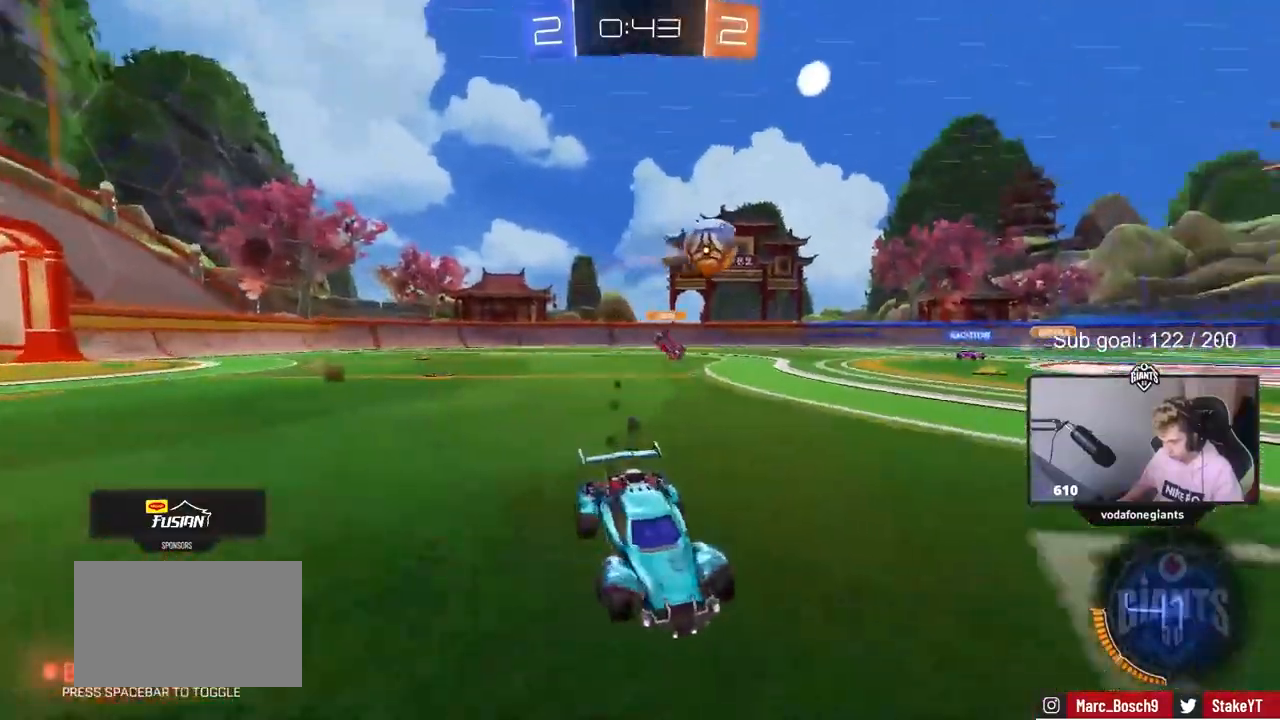
{"keys": ["d", "w"], "mouse": ["left"], "mouse_move": "still", "events": [[450, "a", "up"], [500, "d", "down"]]}
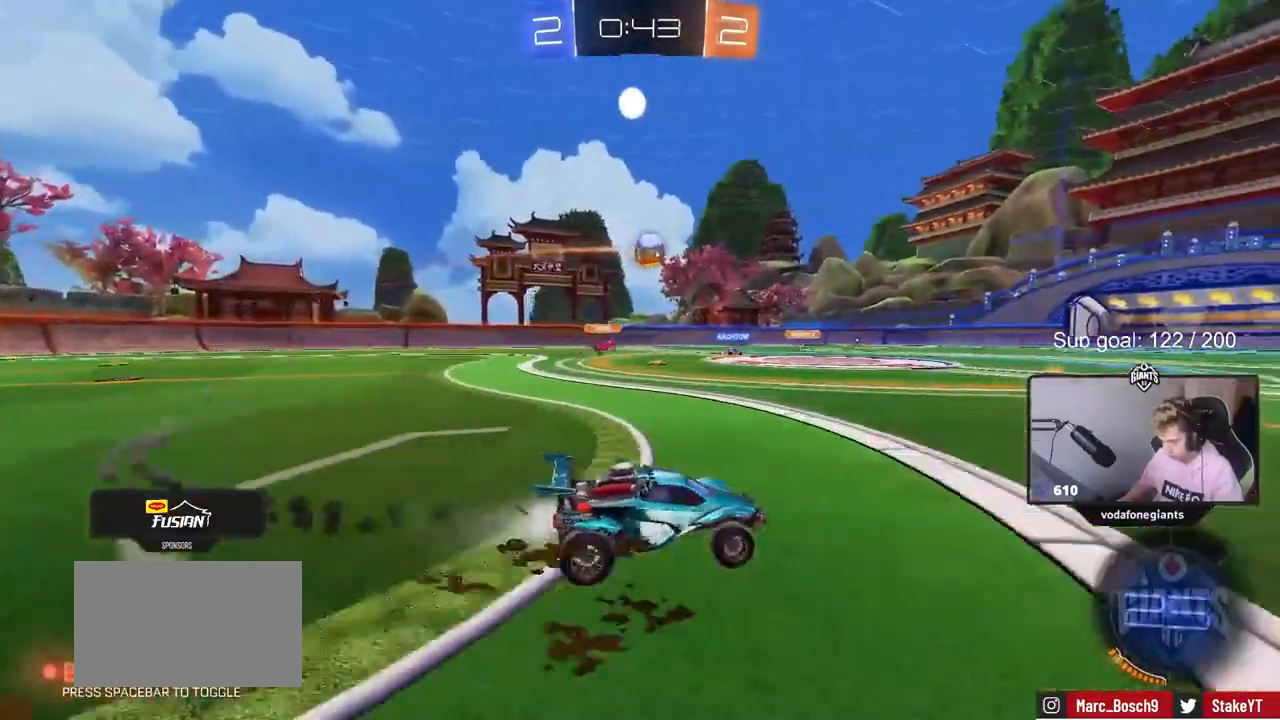
{"keys": [], "mouse": ["left"], "mouse_move": "still", "events": [[133, "d", "up"], [183, "a", "down"], [333, "mouse_right", "down"], [417, "a", "up"], [417, "w", "up"], [467, "mouse_right", "up"]]}
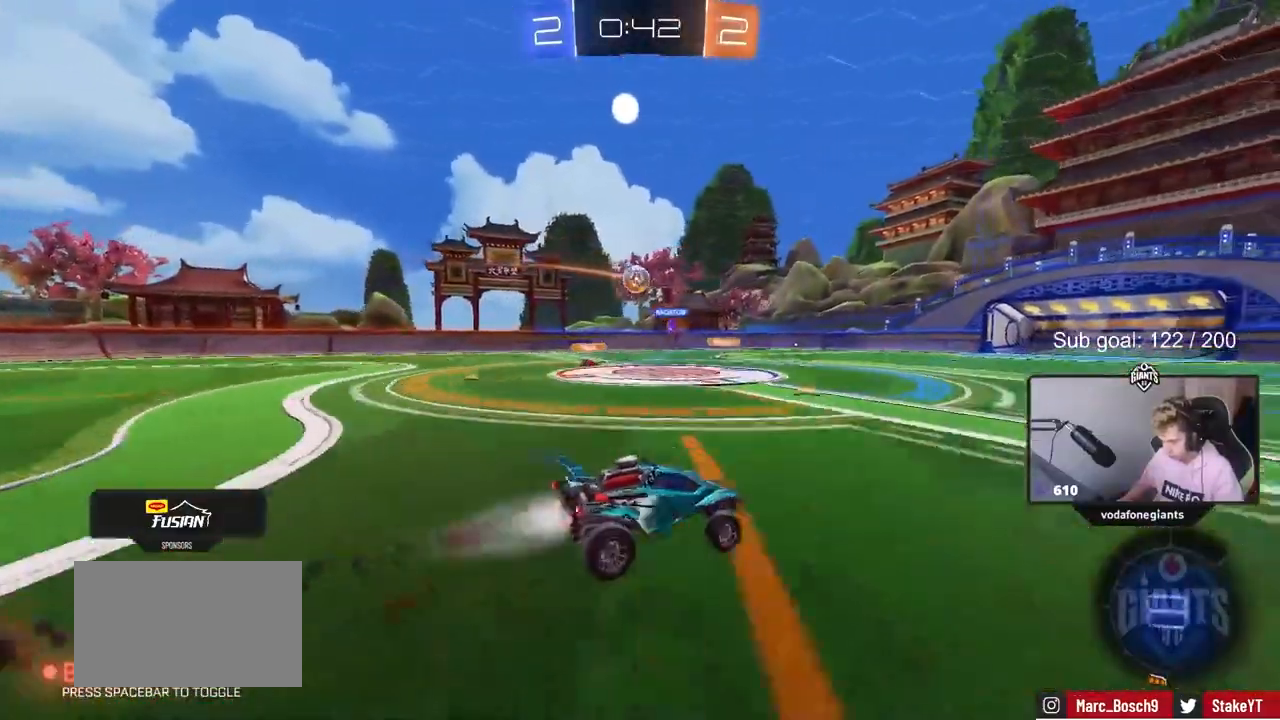
{"keys": ["d", "s", "shift"], "mouse": [], "mouse_move": "still", "events": [[200, "shift", "down"], [250, "d", "down"], [250, "w", "down"], [300, "mouse_right", "down"], [350, "mouse_left", "up"], [350, "s", "down"], [350, "w", "up"], [433, "mouse_right", "up"]]}
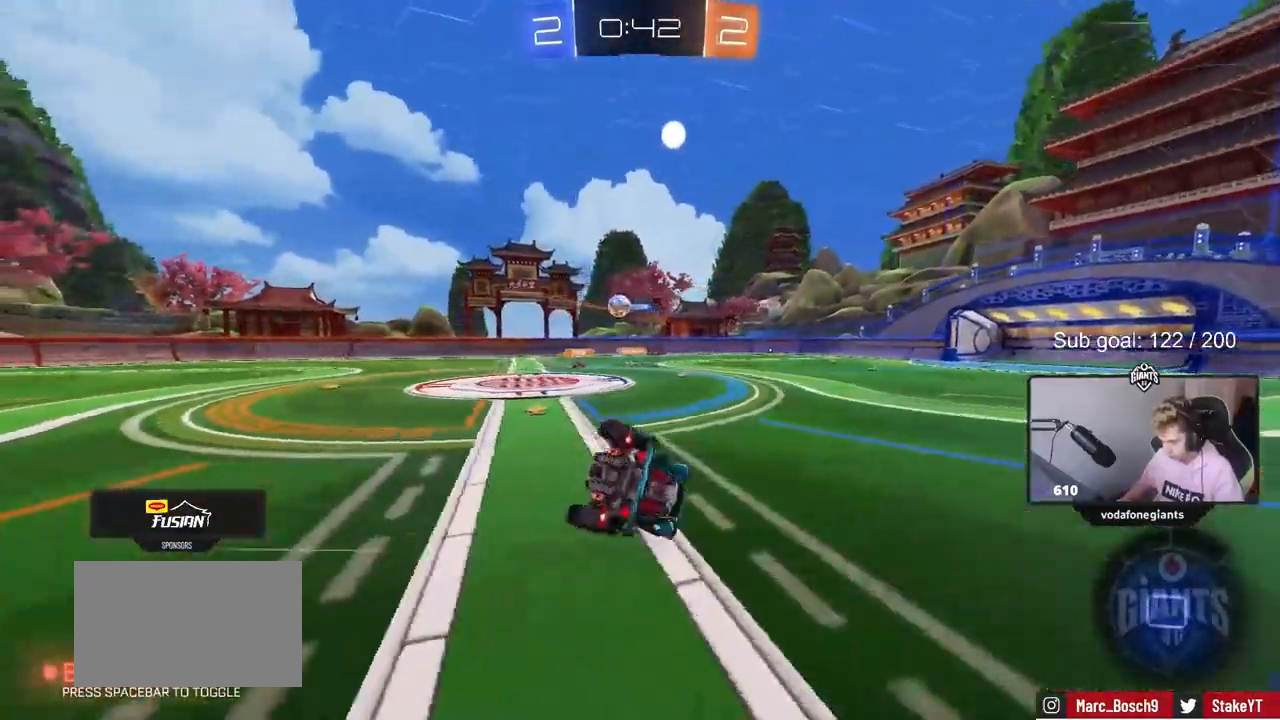
{"keys": ["d"], "mouse": [], "mouse_move": "still", "events": [[67, "s", "up"], [67, "space", "down"], [267, "s", "down"], [267, "space", "up"], [400, "s", "up"], [450, "shift", "up"]]}
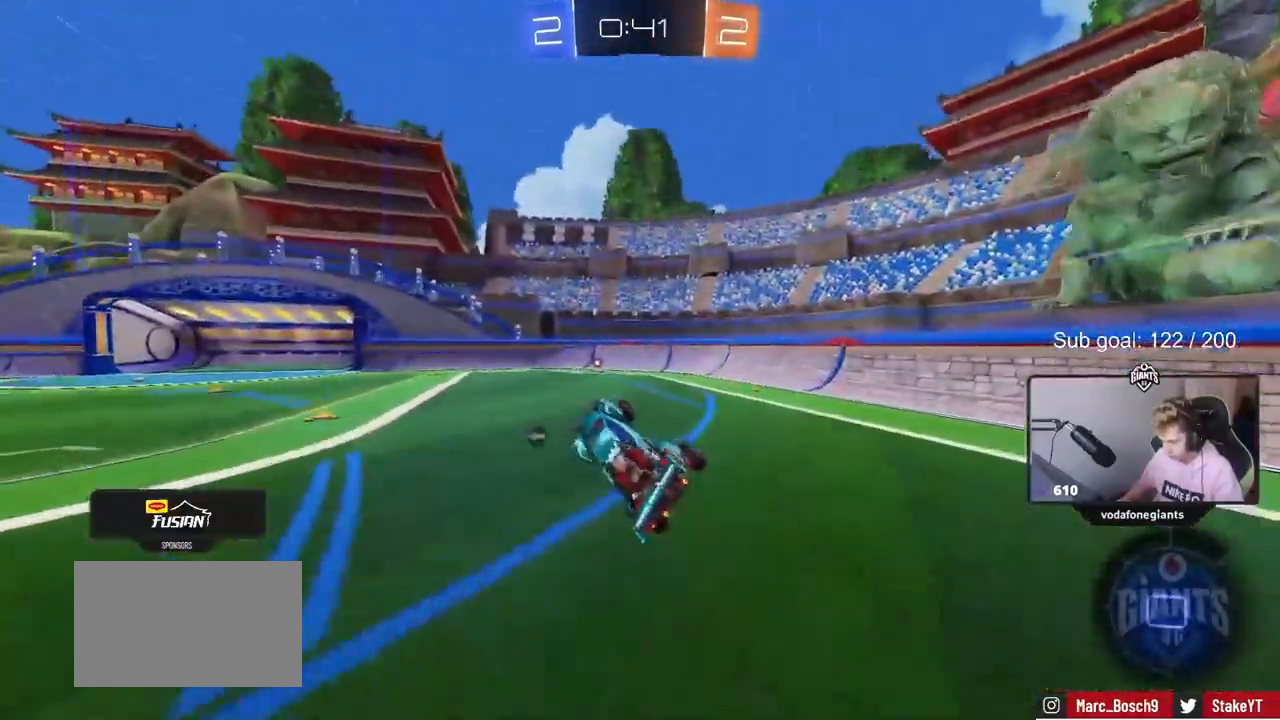
{"keys": ["space"], "mouse": [], "mouse_move": "still", "events": [[100, "d", "up"], [417, "space", "down"]]}
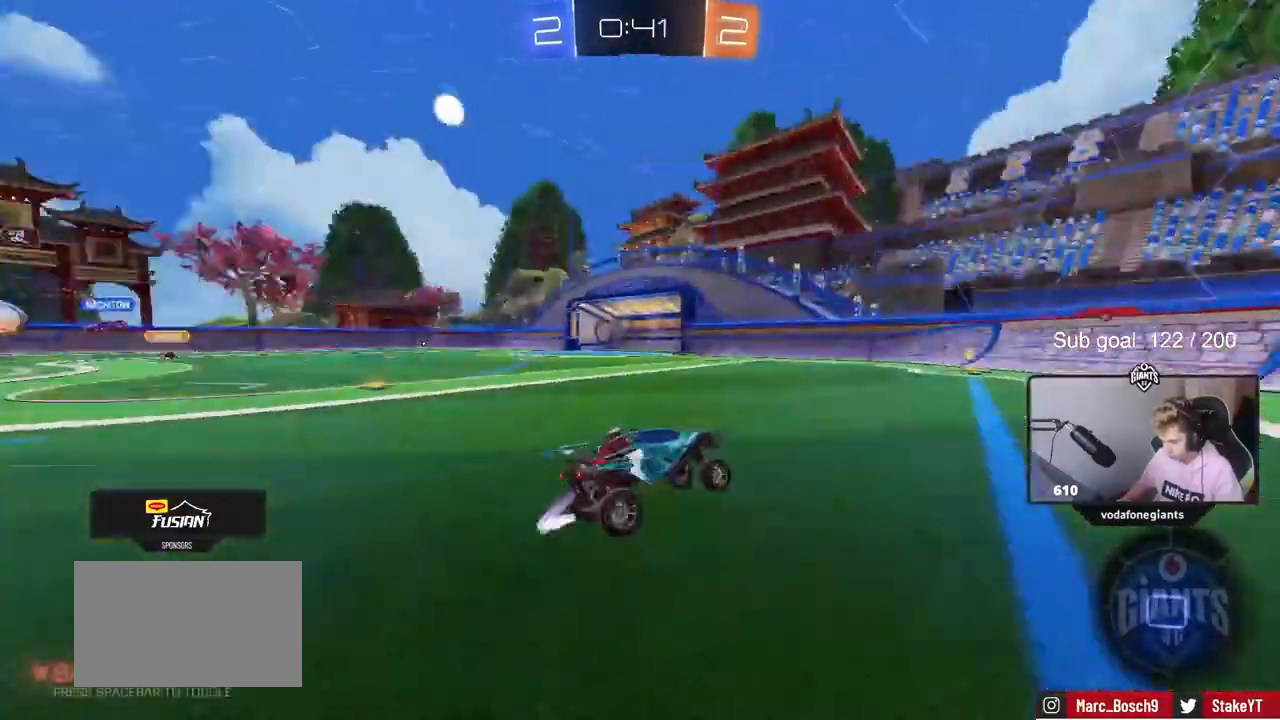
{"keys": ["a", "w"], "mouse": [], "mouse_move": "still", "events": [[17, "w", "down"], [50, "mouse_left", "down"], [100, "a", "down"], [100, "space", "up"], [150, "a", "up"], [300, "mouse_left", "up"], [383, "a", "down"]]}
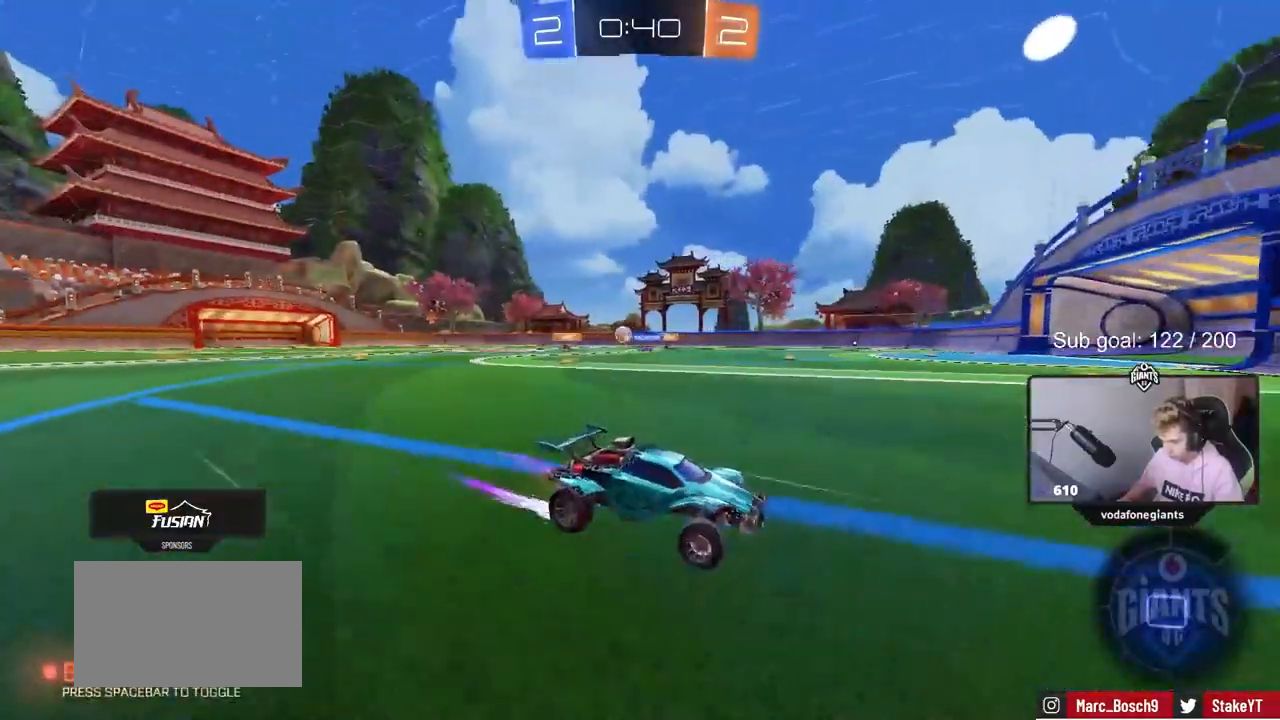
{"keys": ["a", "w"], "mouse": ["left"], "mouse_move": "still", "events": [[217, "a", "up"], [267, "a", "down"], [267, "shift", "down"], [317, "mouse_left", "down"], [350, "shift", "up"]]}
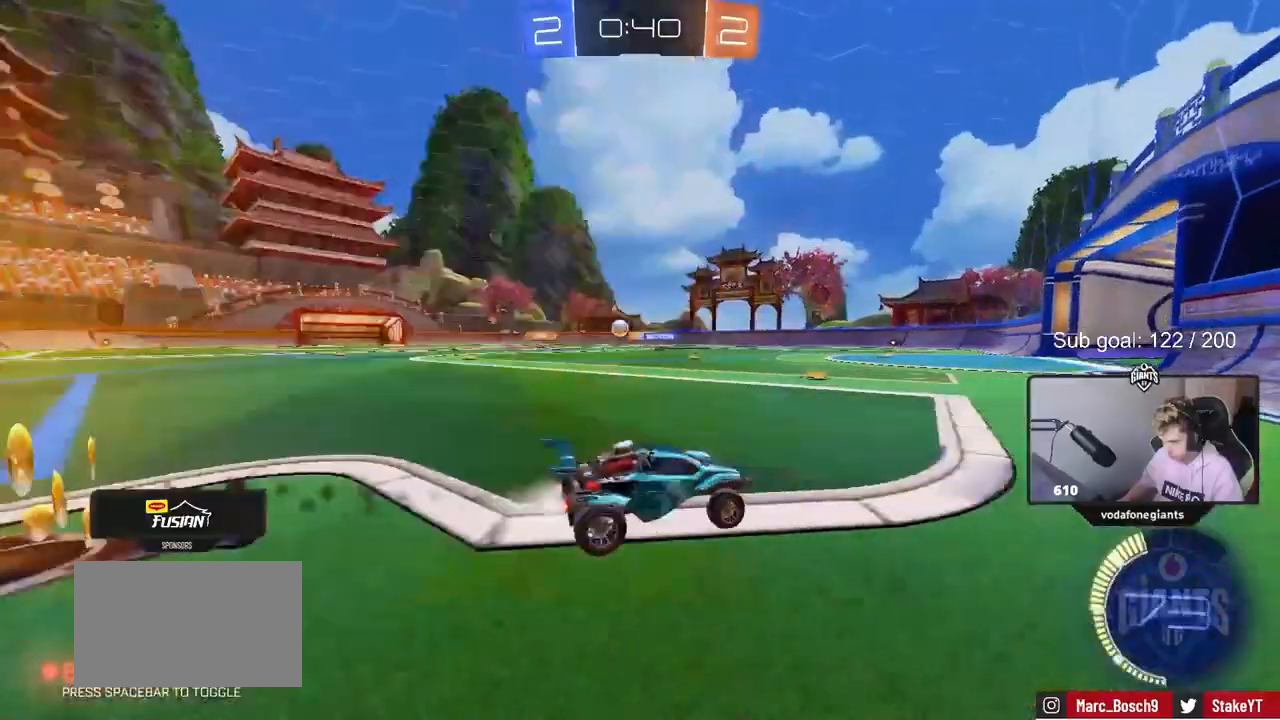
{"keys": ["a", "w"], "mouse": ["left"], "mouse_move": "still", "events": [[83, "mouse_left", "up"], [133, "shift", "down"], [233, "shift", "up"], [467, "mouse_left", "down"]]}
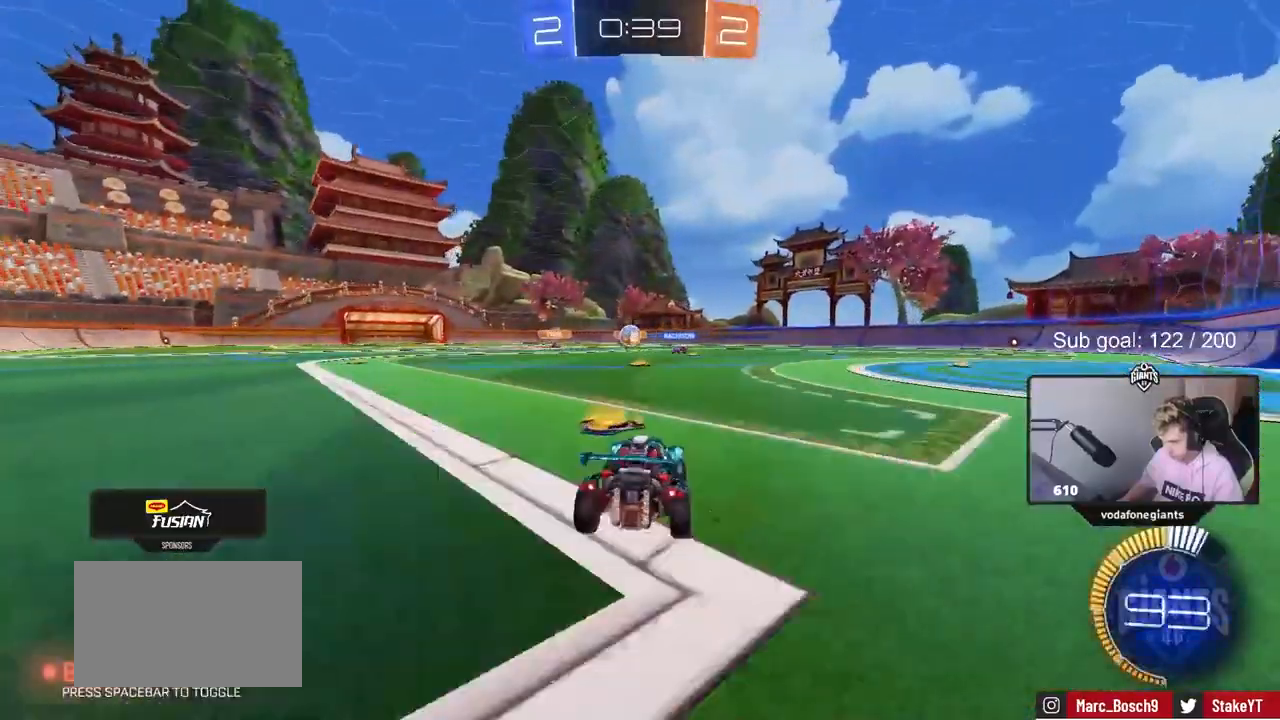
{"keys": [], "mouse": [], "mouse_move": "still", "events": [[17, "a", "up"], [250, "mouse_left", "up"], [433, "w", "up"]]}
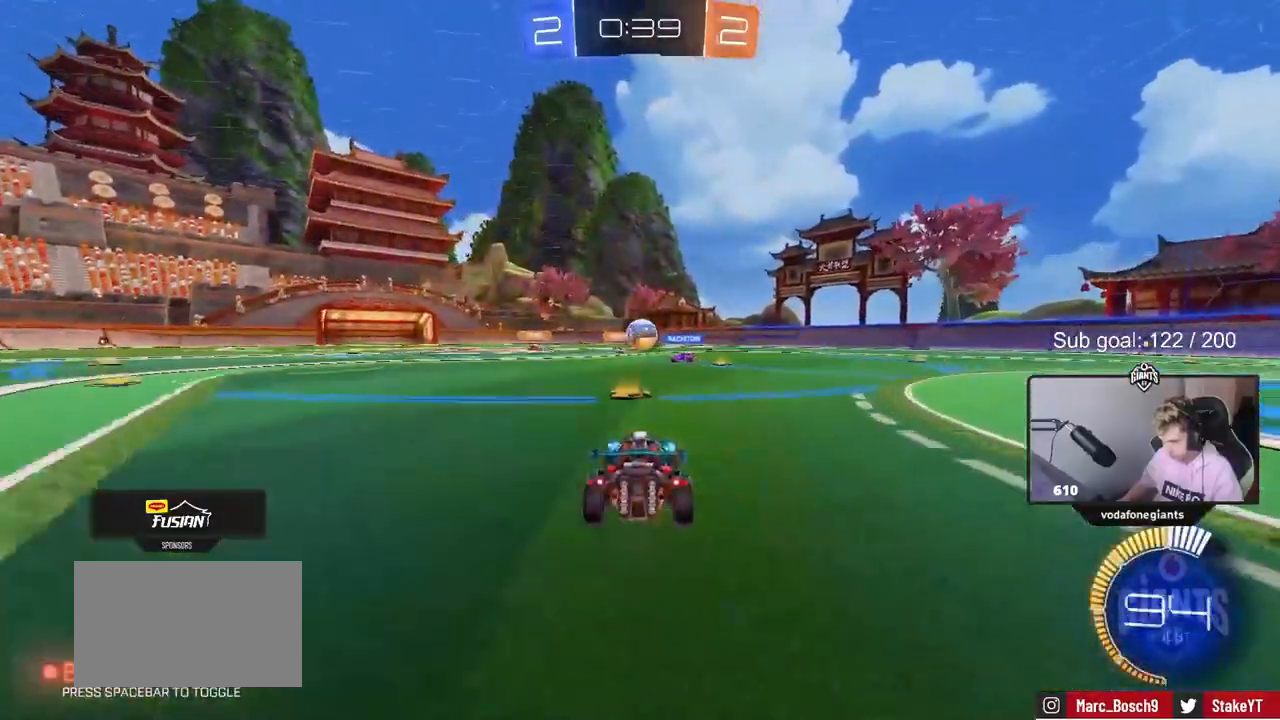
{"keys": ["d", "w"], "mouse": [], "mouse_move": "still", "events": [[83, "d", "down"], [500, "w", "down"]]}
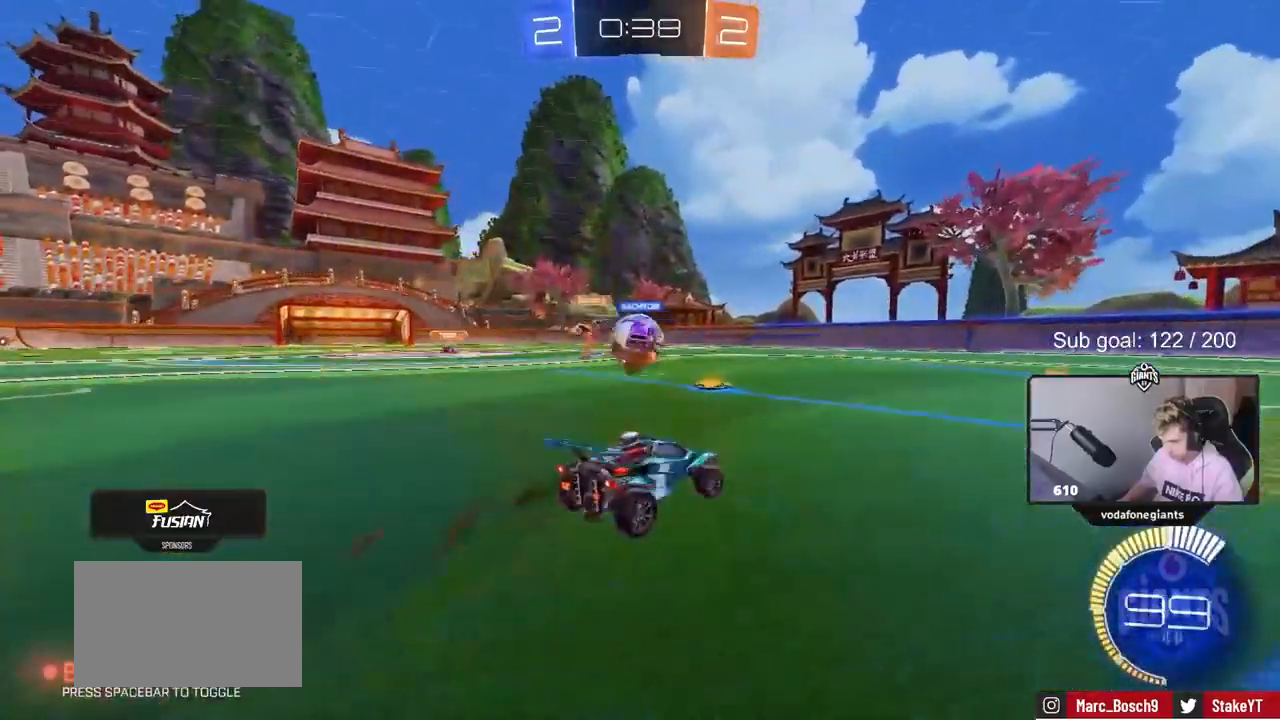
{"keys": ["a"], "mouse": [], "mouse_move": "still", "events": [[50, "a", "down"], [50, "d", "up"], [183, "a", "up"], [233, "d", "down"], [283, "a", "down"], [283, "d", "up"], [383, "w", "up"]]}
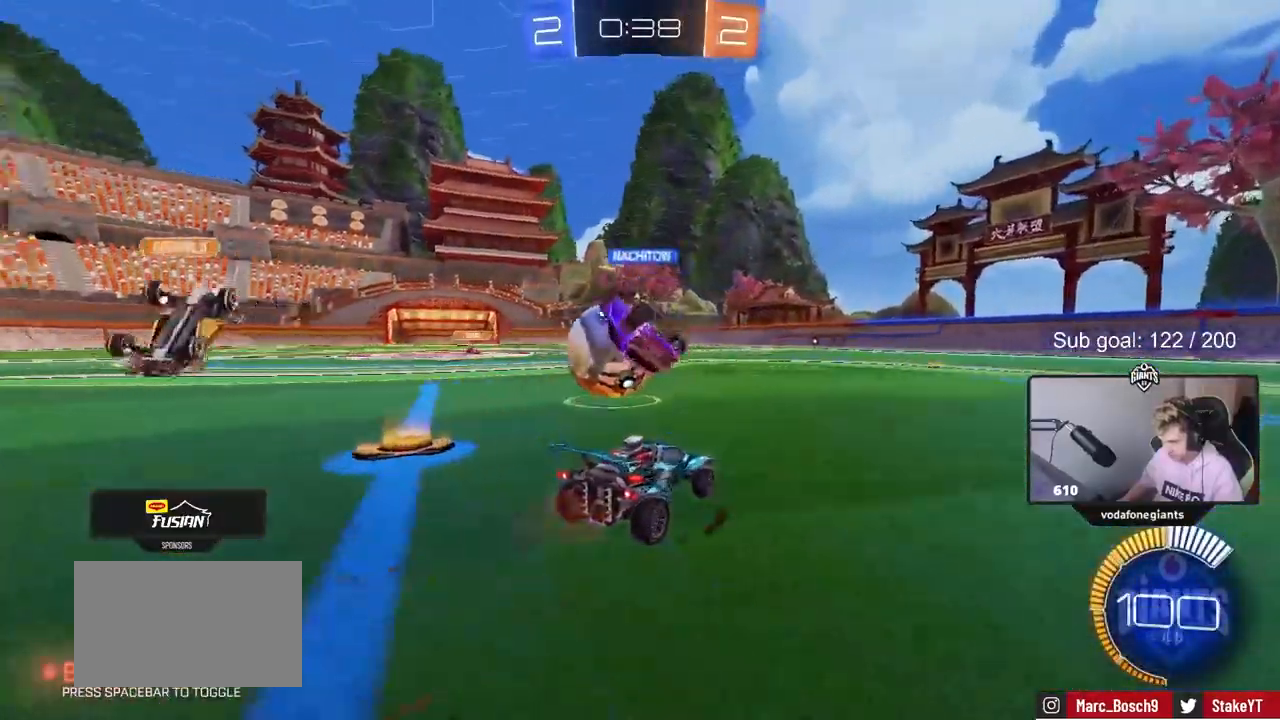
{"keys": ["w"], "mouse": ["left"], "mouse_move": "still", "events": [[150, "mouse_left", "down"], [150, "w", "down"], [250, "a", "up"], [350, "a", "down"], [400, "a", "up"]]}
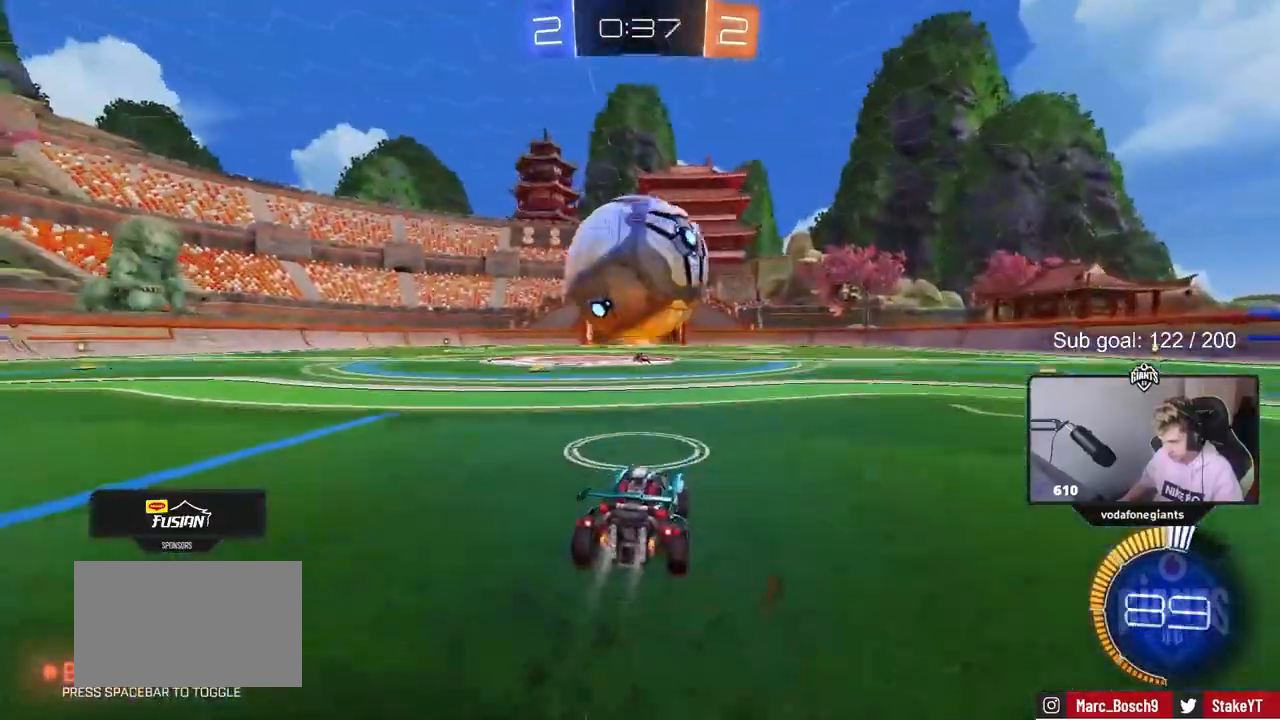
{"keys": [], "mouse": ["left"], "events": [[33, "d", "down"], [133, "d", "up"], [133, "w", "up"], [167, "a", "down"], [267, "a", "up"], [267, "d", "down"], [267, "mouse_right", "down"], [317, "s", "down"], [400, "d", "up"], [500, "mouse_right", "up"], [500, "s", "up"]]}
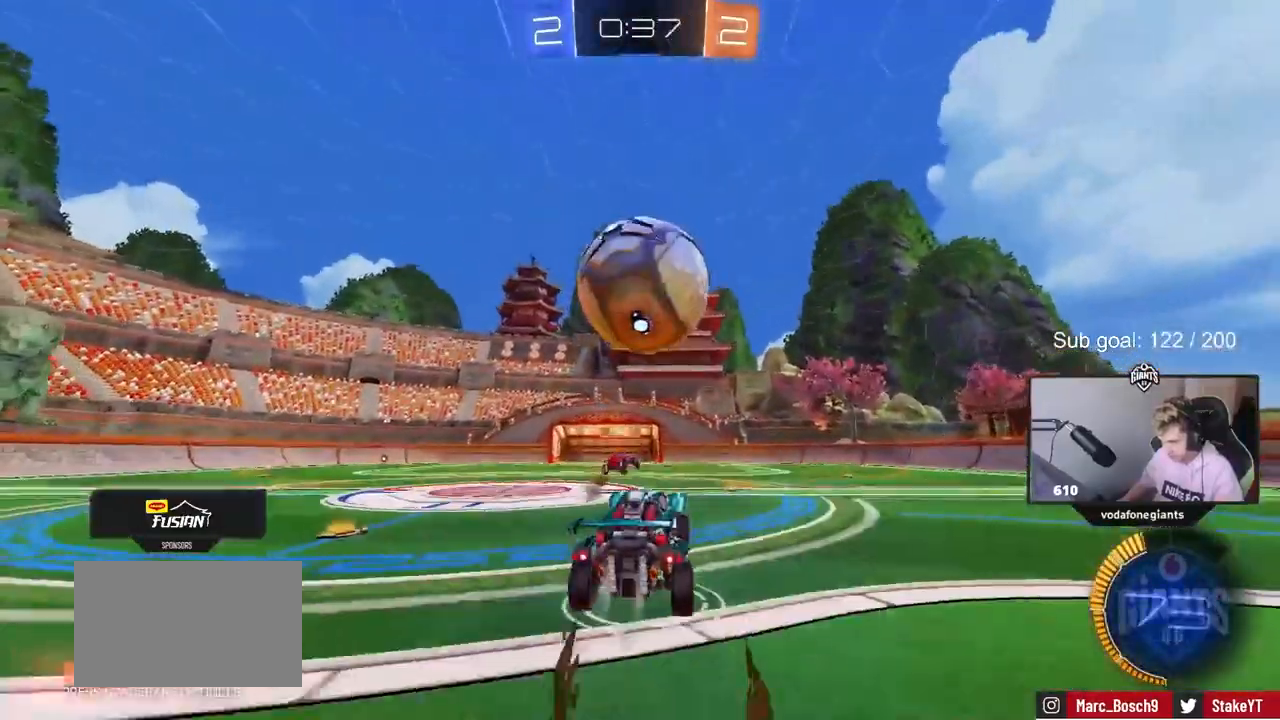
{"keys": ["d", "shift"], "mouse": [], "mouse_move": "left", "events": [[50, "mouse_right", "down"], [133, "d", "down"], [133, "s", "down"], [233, "s", "up"], [233, "shift", "down"], [267, "mouse_right", "up"], [417, "mouse_left", "up"]]}
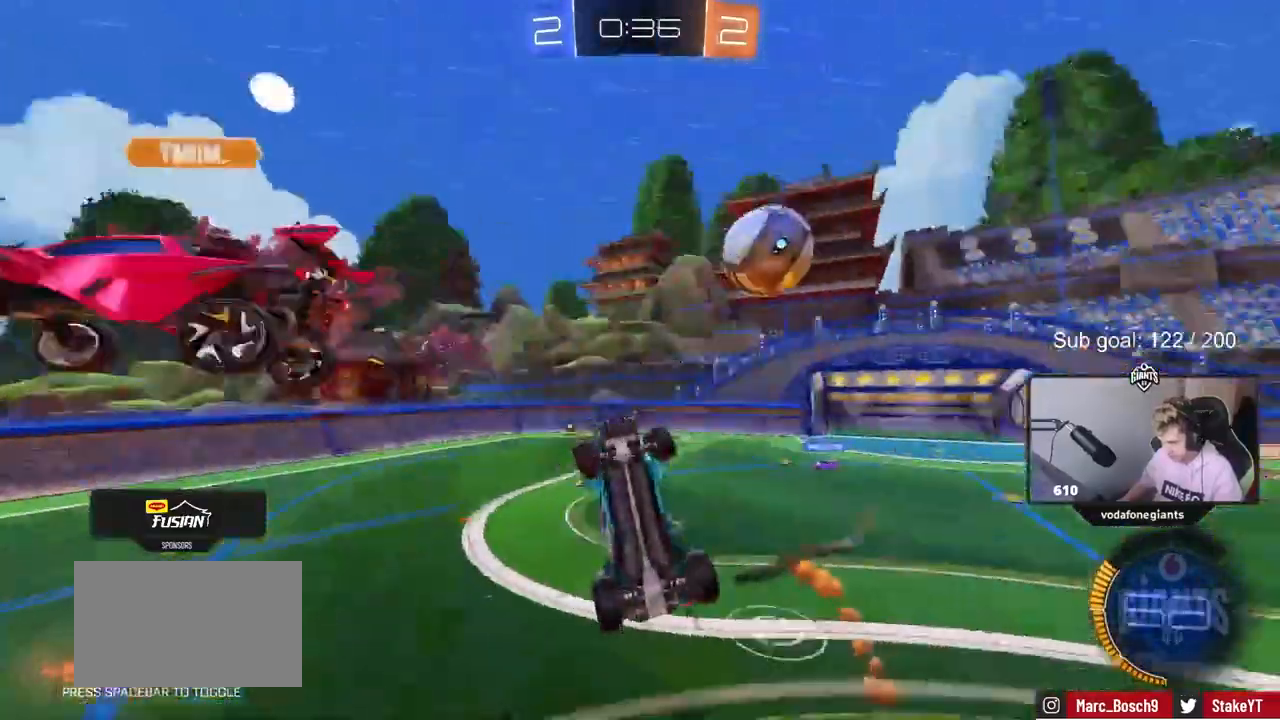
{"keys": ["a", "s"], "mouse": [], "mouse_move": "still", "events": [[150, "s", "down"], [250, "d", "up"], [300, "a", "down"], [350, "shift", "up"]]}
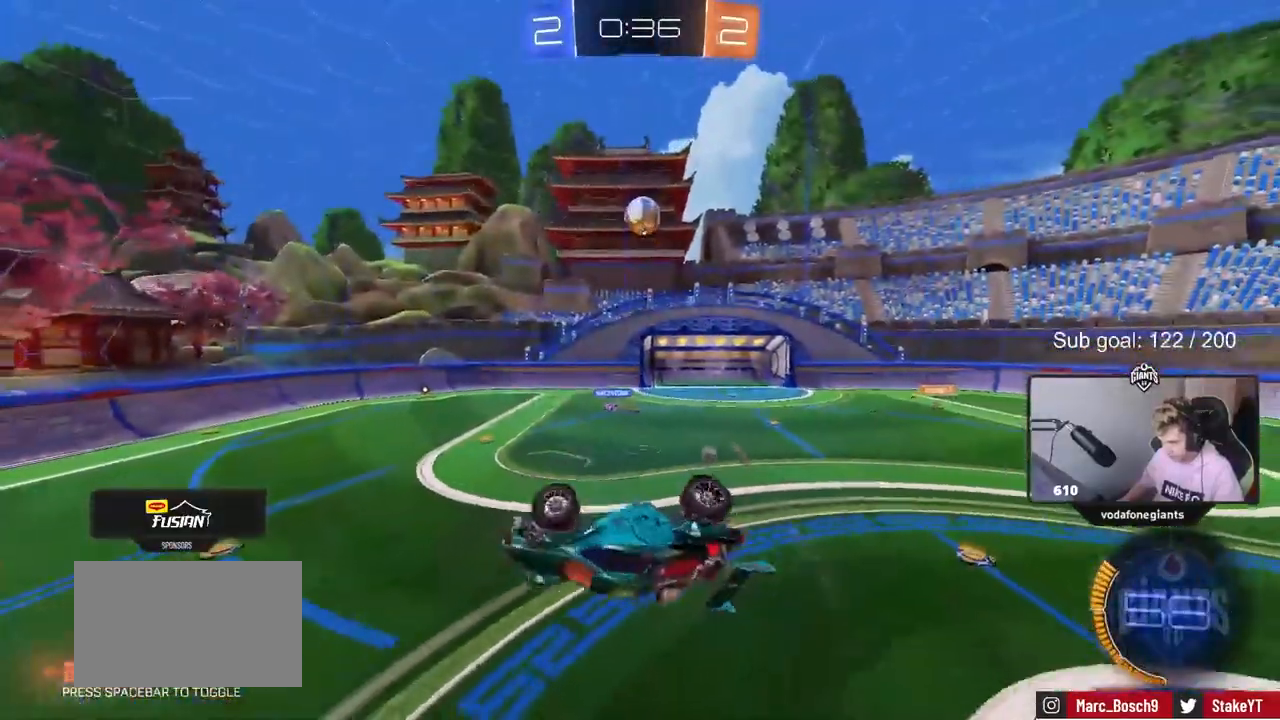
{"keys": ["d", "s"], "mouse": ["left"], "mouse_move": "still", "events": [[33, "s", "up"], [67, "shift", "down"], [117, "a", "up"], [117, "d", "down"], [117, "mouse_left", "down"], [217, "w", "down"], [317, "w", "up"], [417, "shift", "up"], [450, "s", "down"]]}
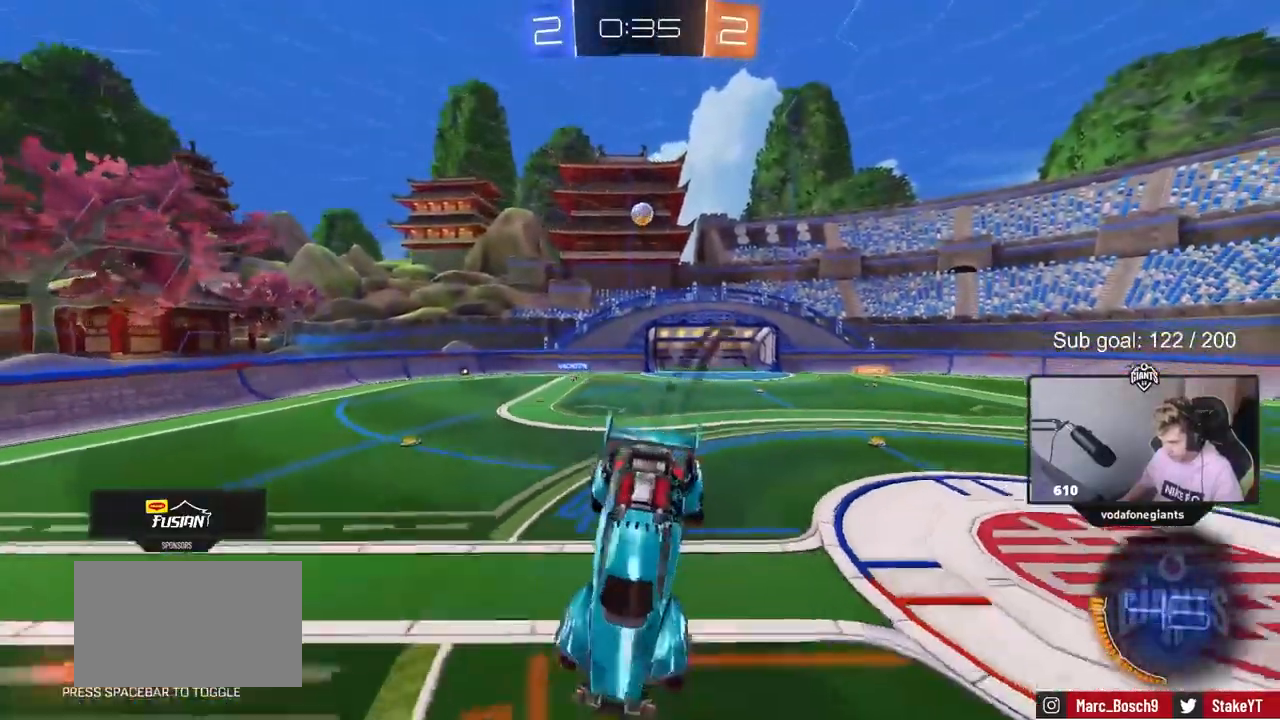
{"keys": ["a", "w"], "mouse": [], "mouse_move": "still", "events": [[50, "d", "up"], [50, "s", "up"], [100, "a", "down"], [100, "mouse_left", "up"], [150, "a", "up"], [183, "d", "down"], [283, "a", "down"], [283, "d", "up"], [333, "w", "down"]]}
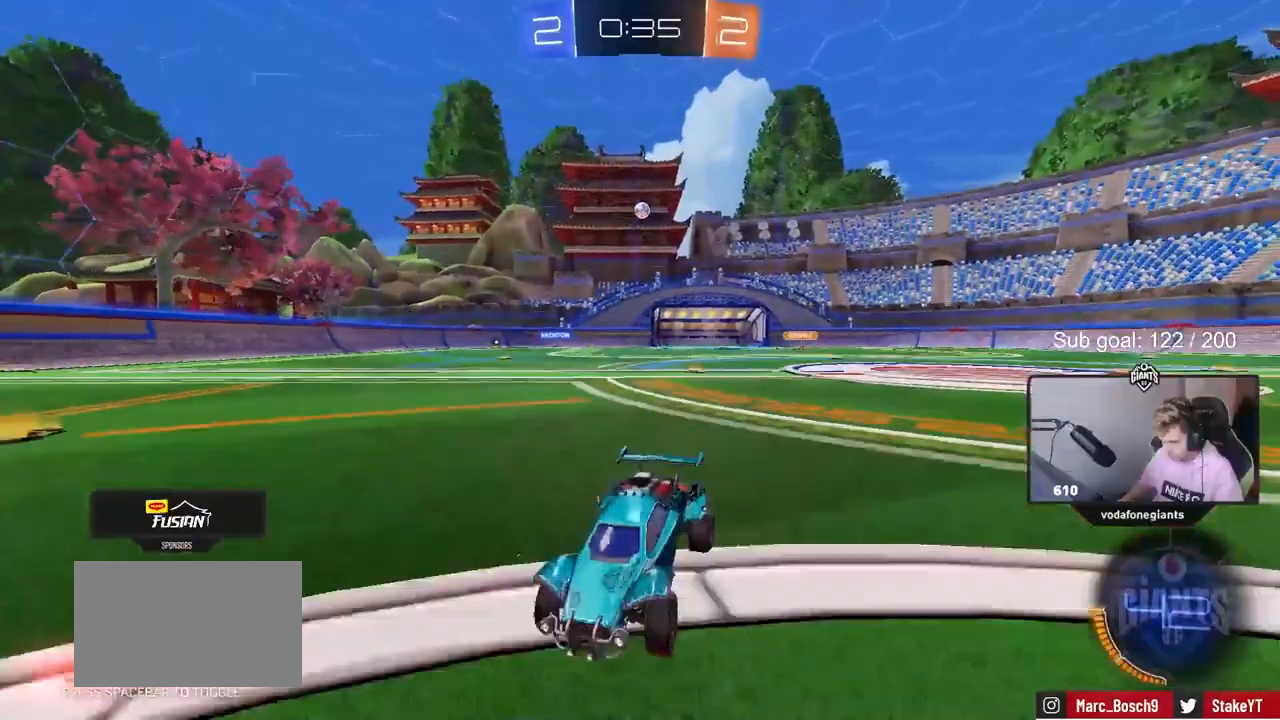
{"keys": ["a", "w"], "mouse": [], "mouse_move": "still", "events": [[17, "shift", "down"], [100, "shift", "up"]]}
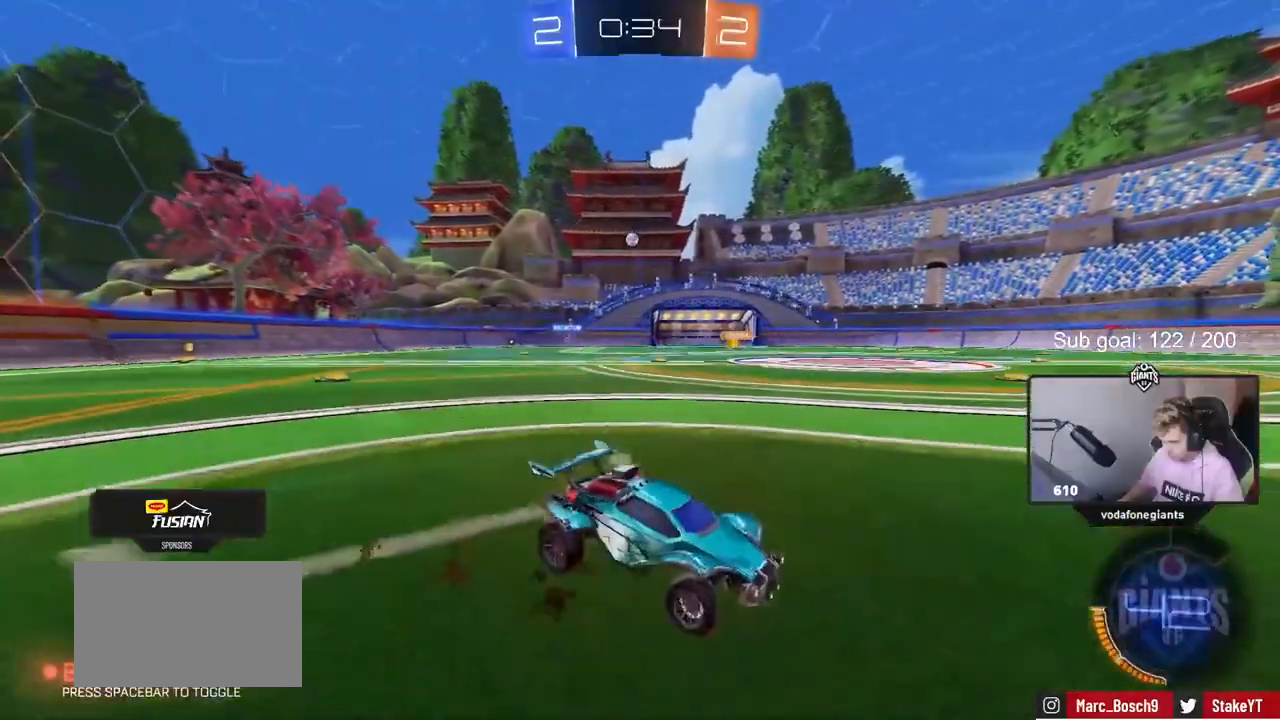
{"keys": ["w"], "mouse": [], "mouse_move": "still", "events": [[450, "a", "up"]]}